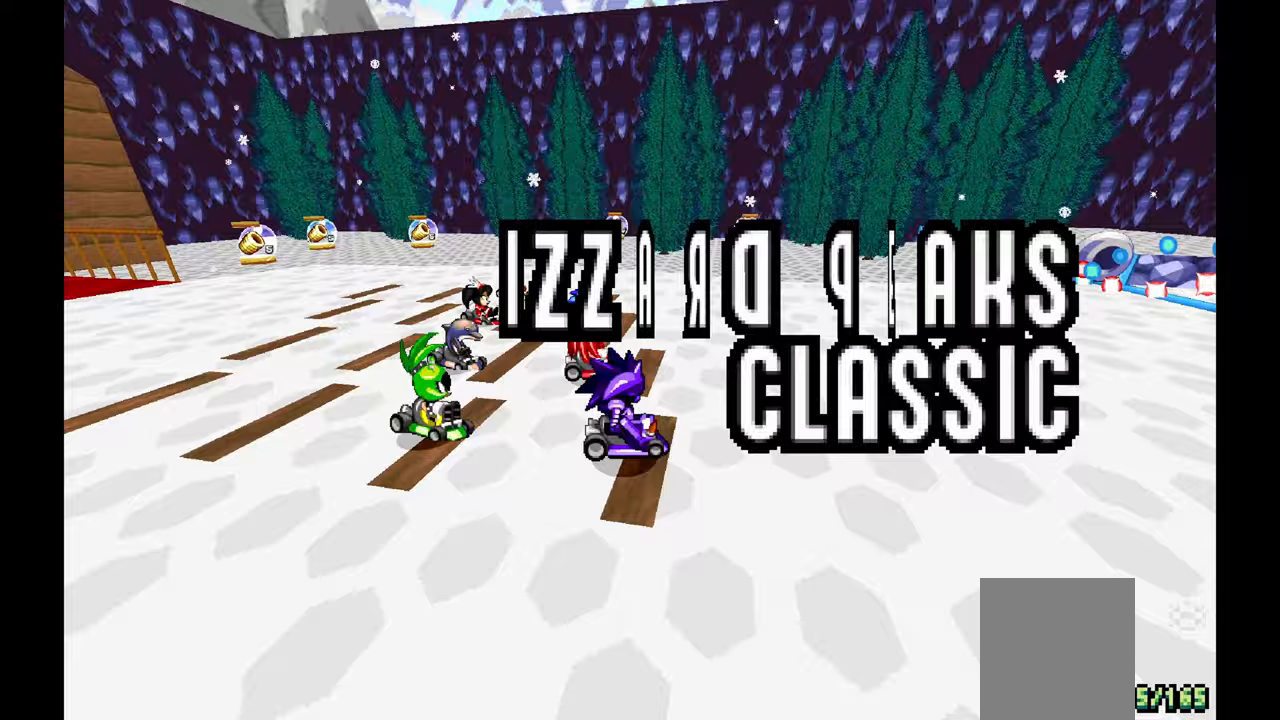
Gameplay with a controller (Xbox layout); each line is a JSON object with the inputs held at the frame after it (dt_ms = milliseconds from this image to that frame). "events" lists button and stick changes between this image and that frame as [ms after this image, input, new state], when the widget could be followed in between. Not read: B C HOME L1 L2 L3 R1 R2 R3 SELECT START X Y Z.
{"dt_ms": 500, "buttons": ["A"], "left_stick": "center", "events": [[350, "A", "down"]]}
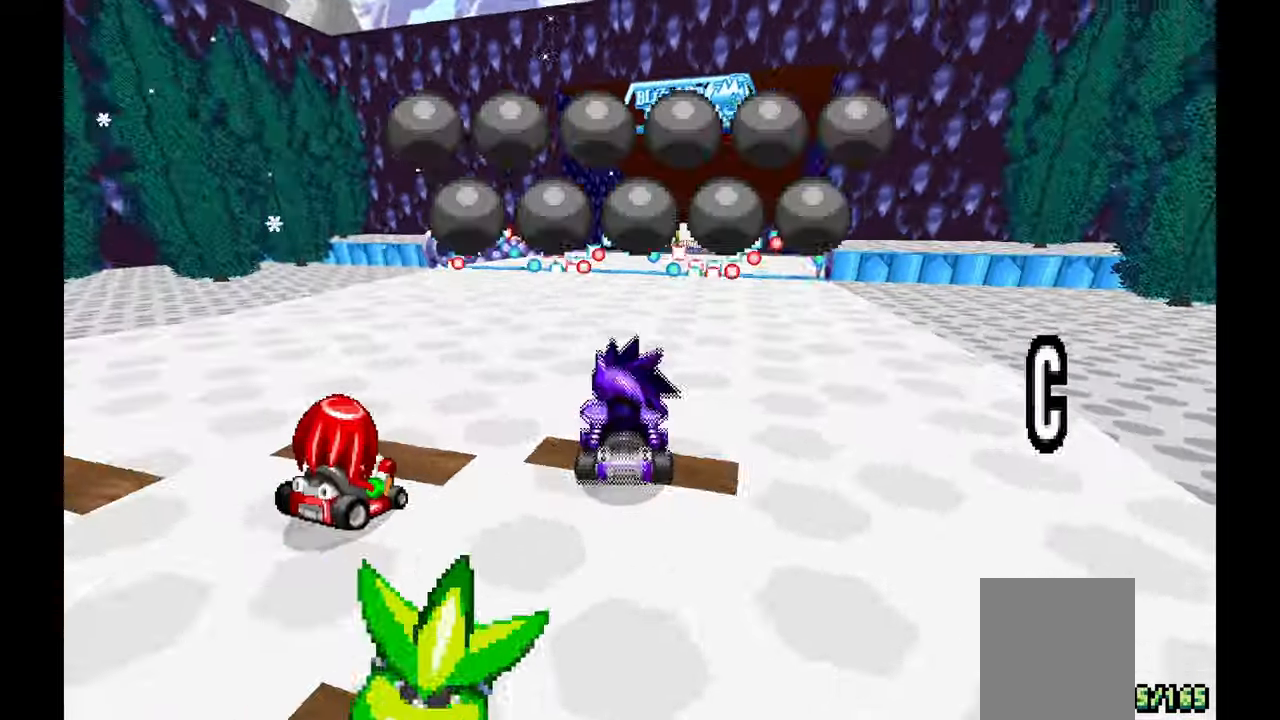
{"dt_ms": 500, "buttons": ["A"], "left_stick": "center", "events": []}
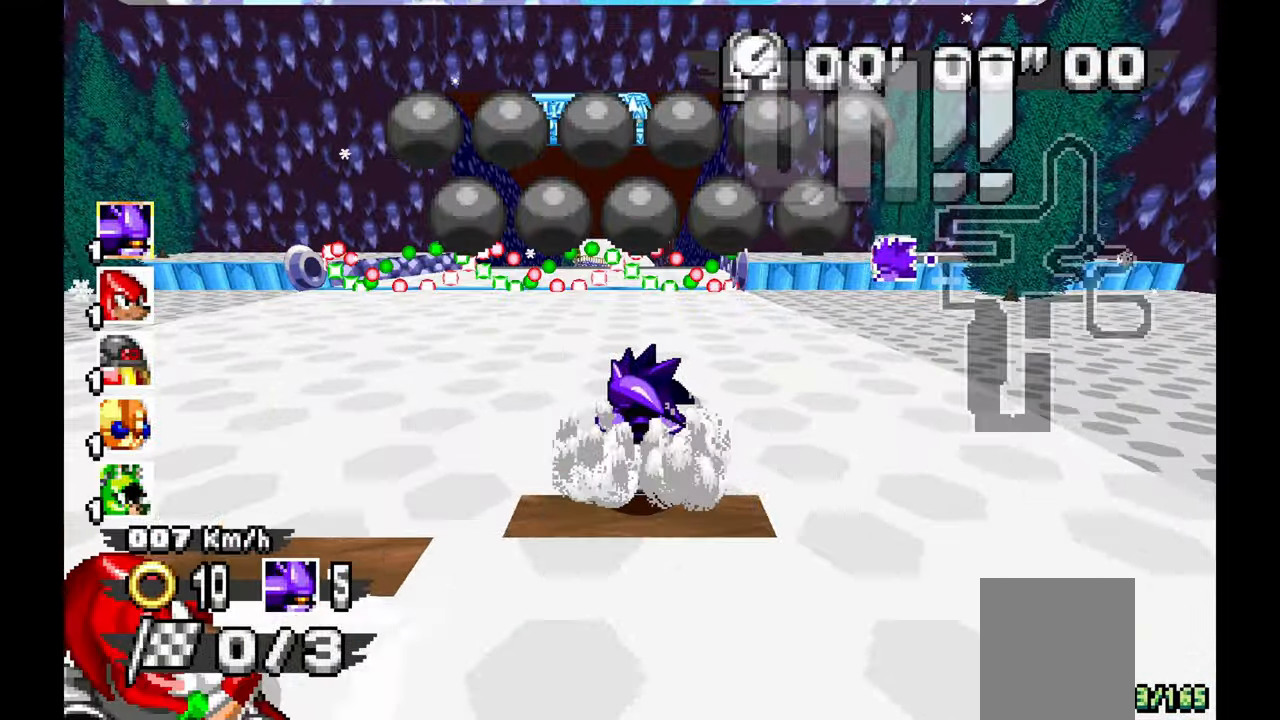
{"dt_ms": 500, "buttons": ["A"], "left_stick": "center", "events": [[200, "left_stick", "up"], [250, "left_stick", "center"]]}
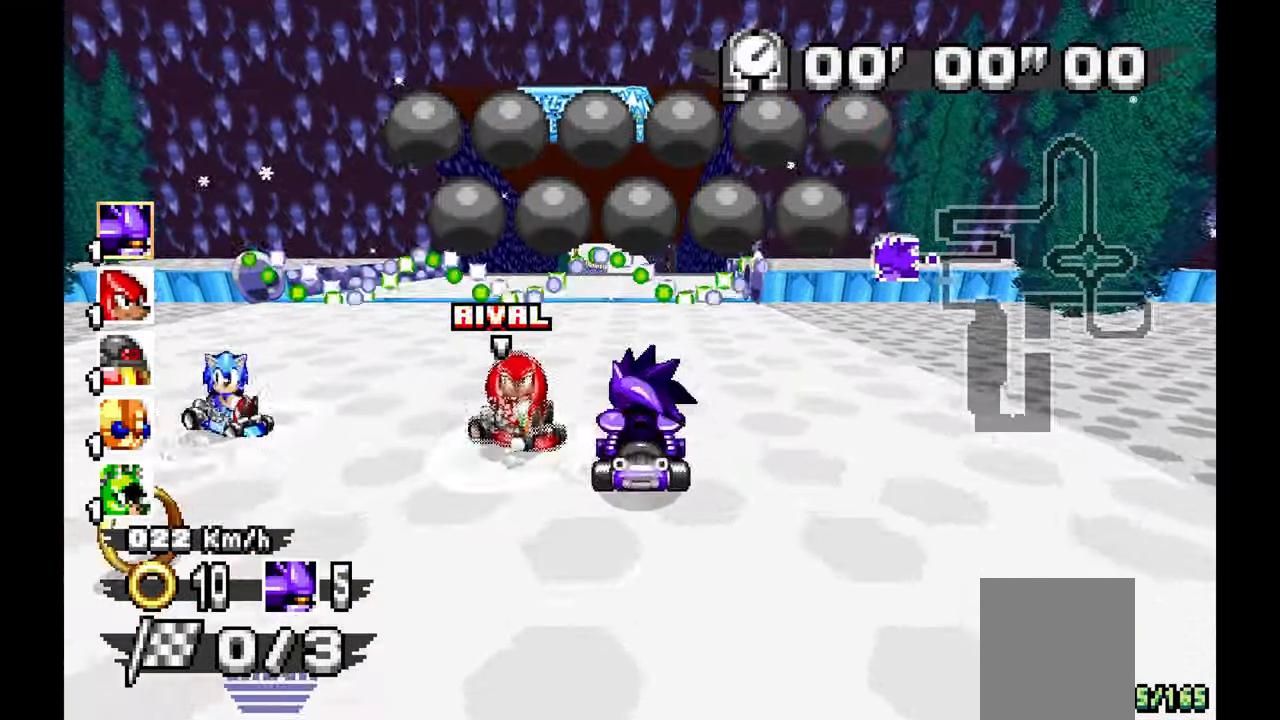
{"dt_ms": 500, "buttons": ["A"], "left_stick": "center", "events": [[233, "left_stick", "right"], [283, "left_stick", "center"]]}
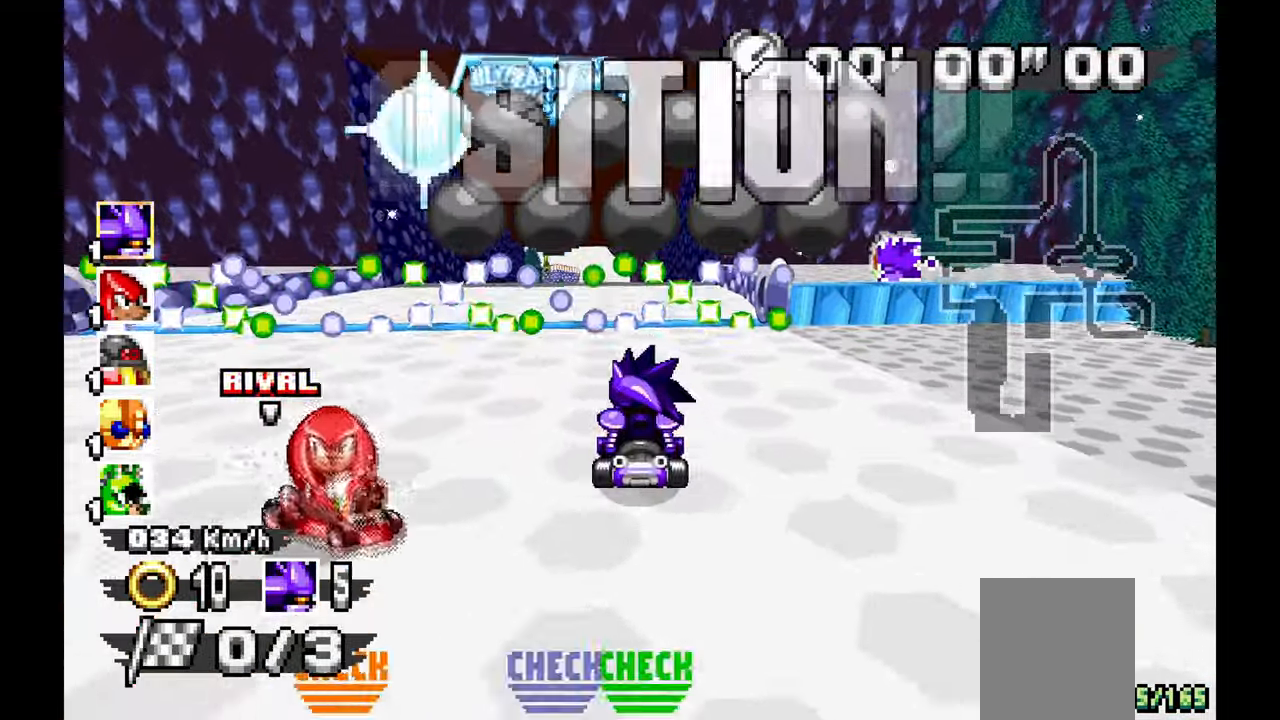
{"dt_ms": 500, "buttons": [], "left_stick": "center", "events": [[100, "left_stick", "up"], [150, "left_stick", "left"], [167, "A", "up"], [267, "left_stick", "center"]]}
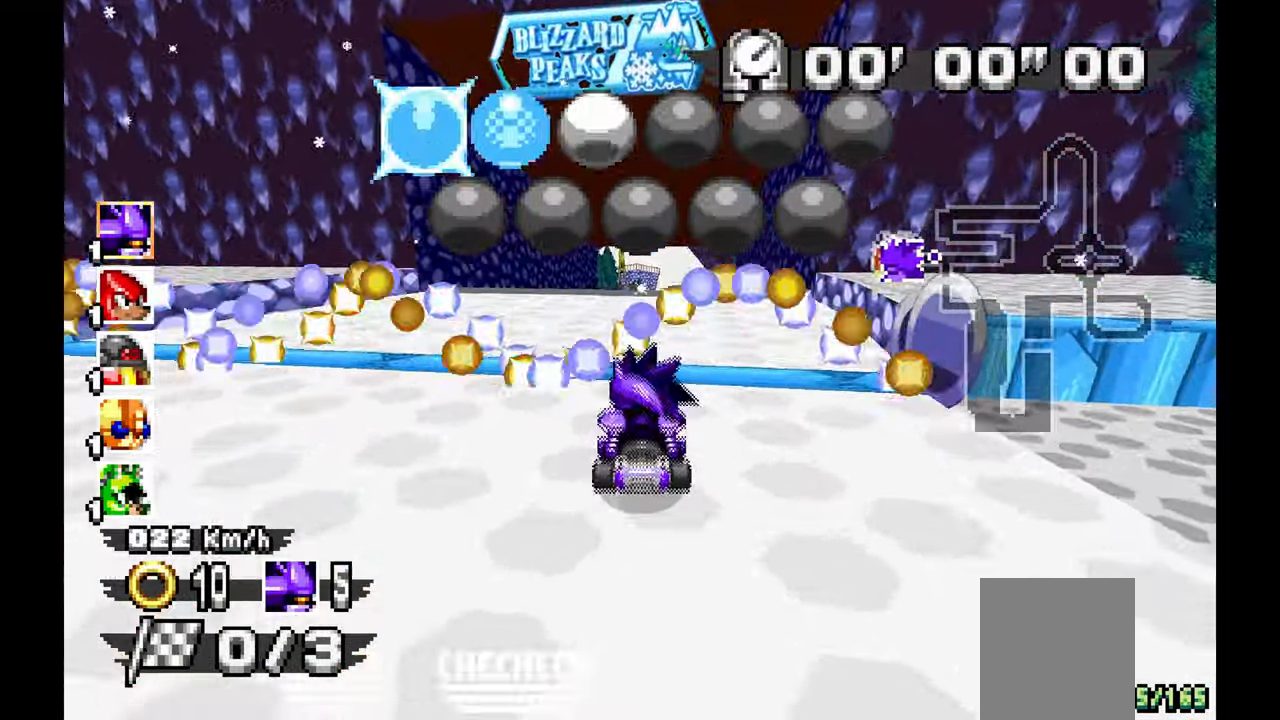
{"dt_ms": 500, "buttons": [], "left_stick": "center"}
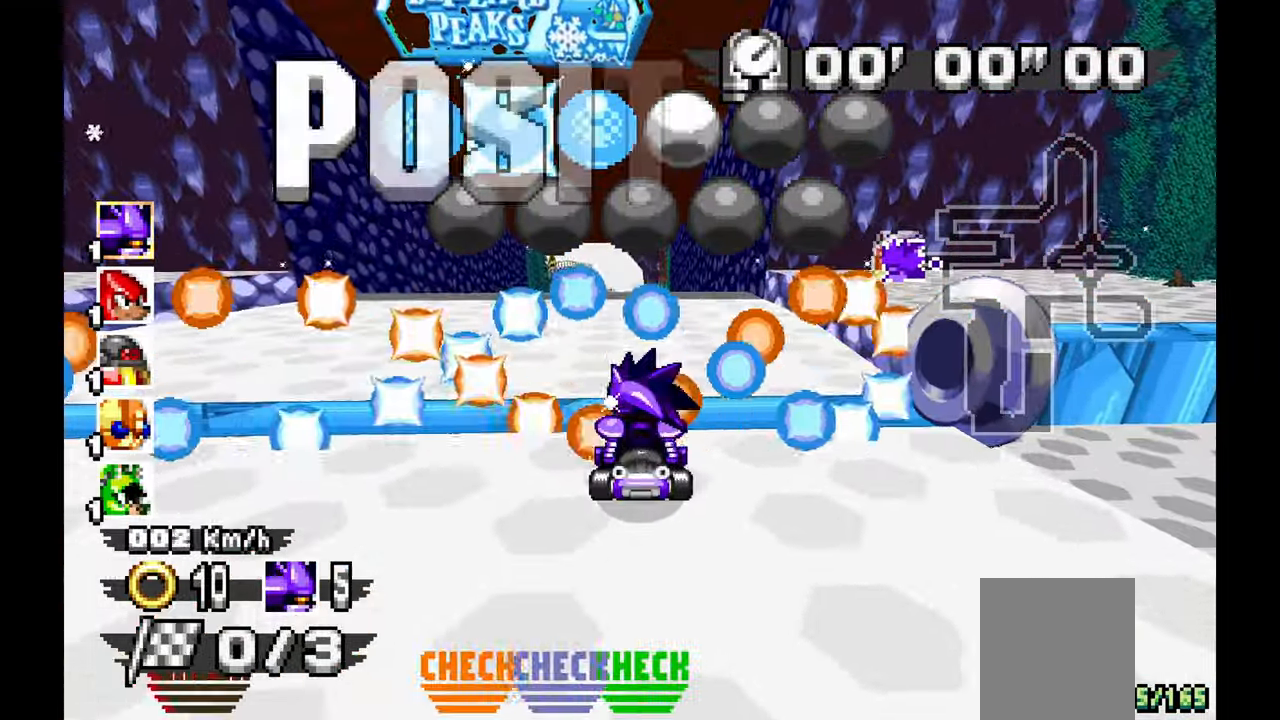
{"dt_ms": 500, "buttons": [], "left_stick": "center", "events": []}
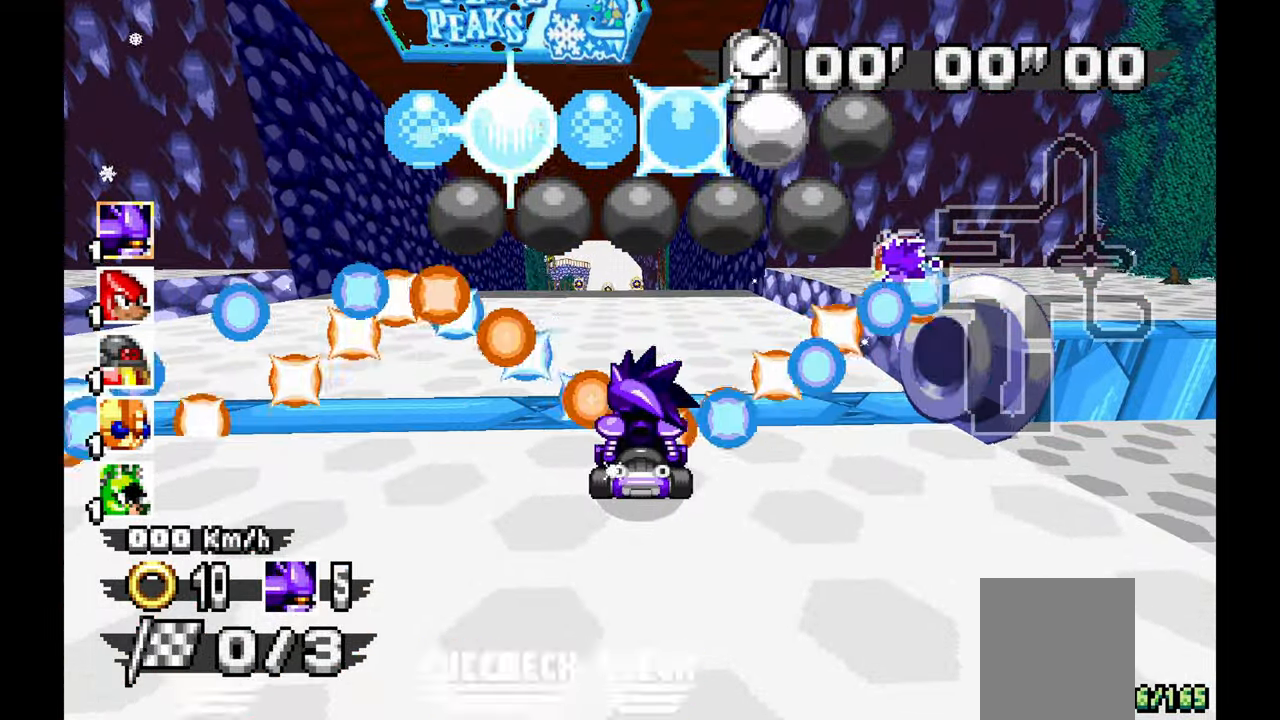
{"dt_ms": 500, "buttons": [], "left_stick": "center", "events": []}
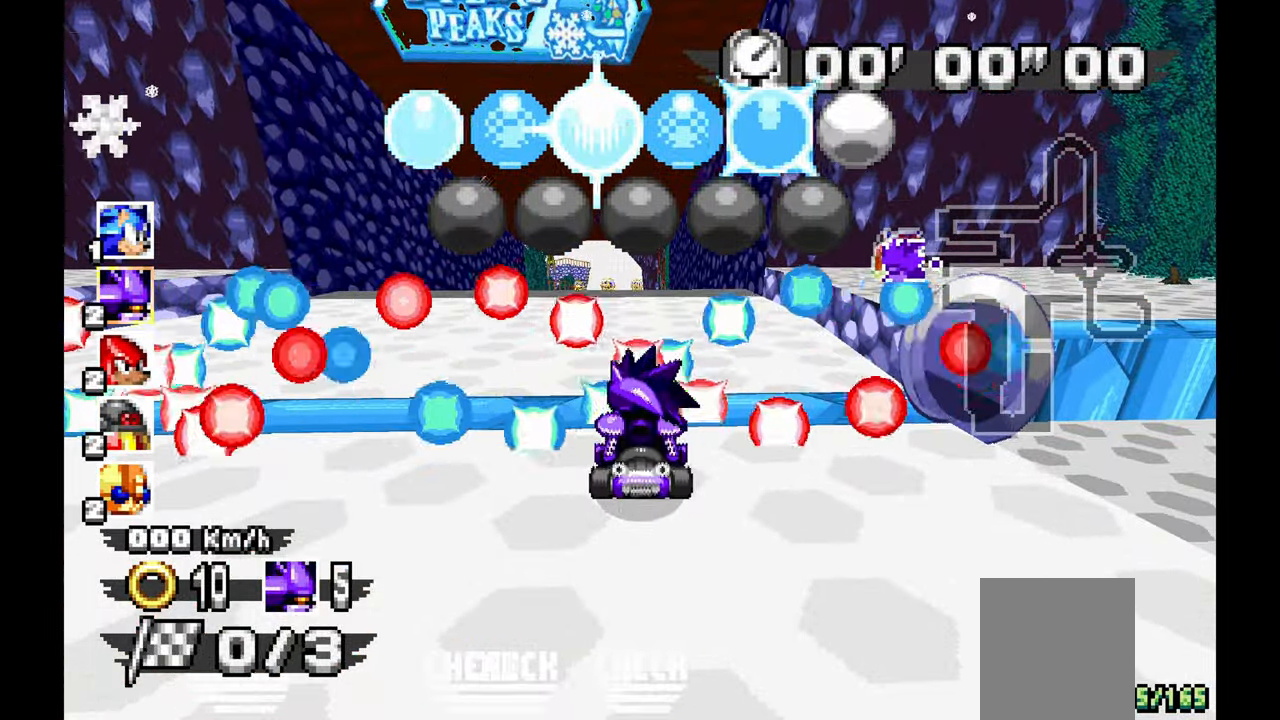
{"dt_ms": 500, "buttons": [], "left_stick": "center", "events": []}
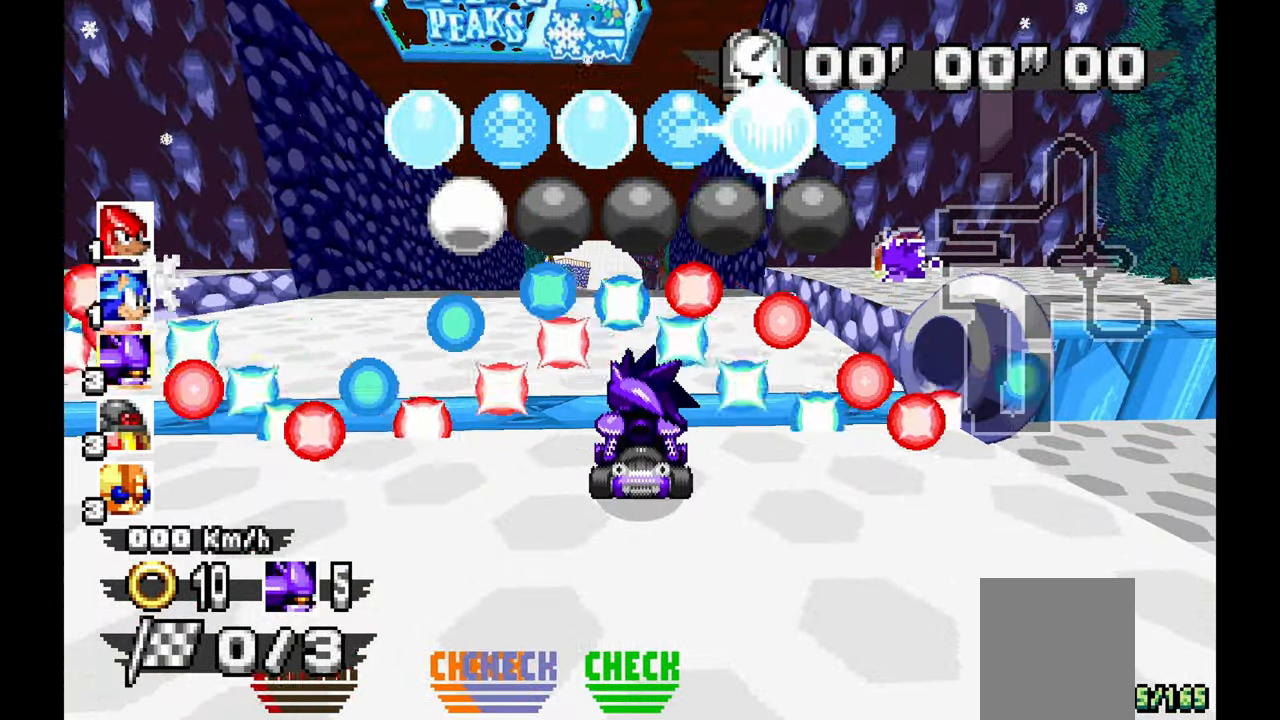
{"dt_ms": 500, "buttons": [], "left_stick": "center", "events": []}
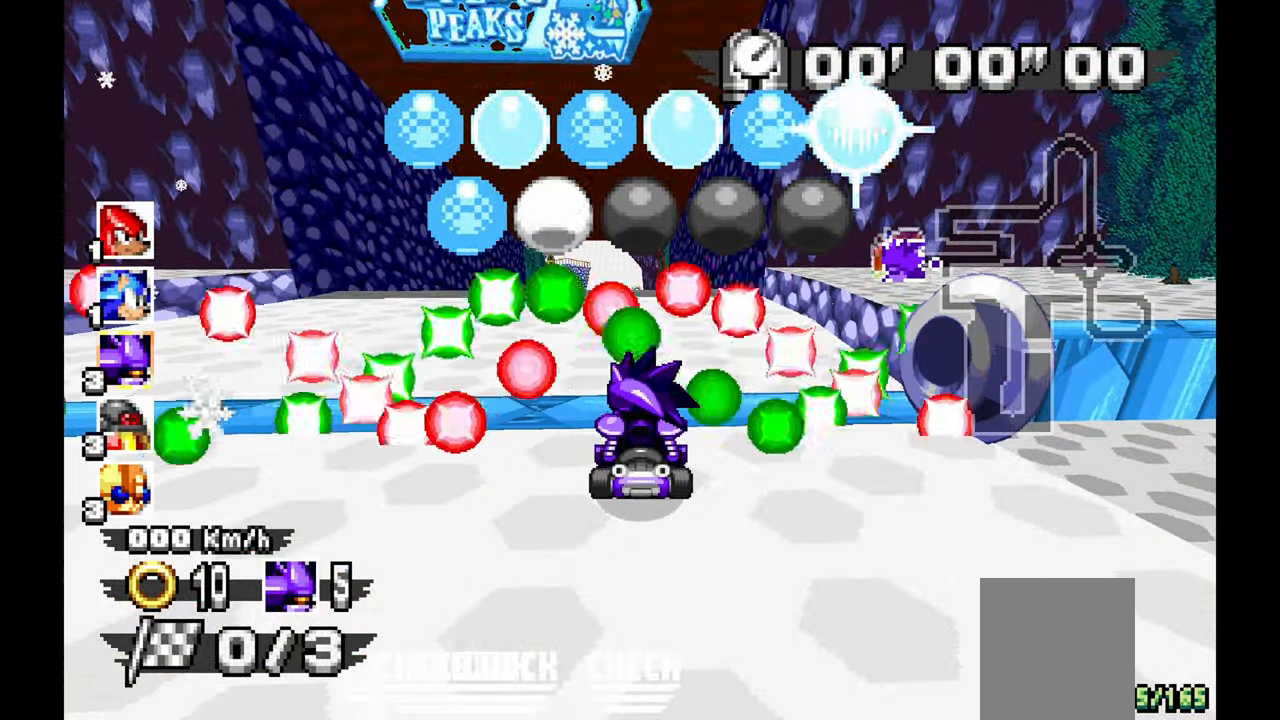
{"dt_ms": 500, "buttons": [], "left_stick": "center", "events": []}
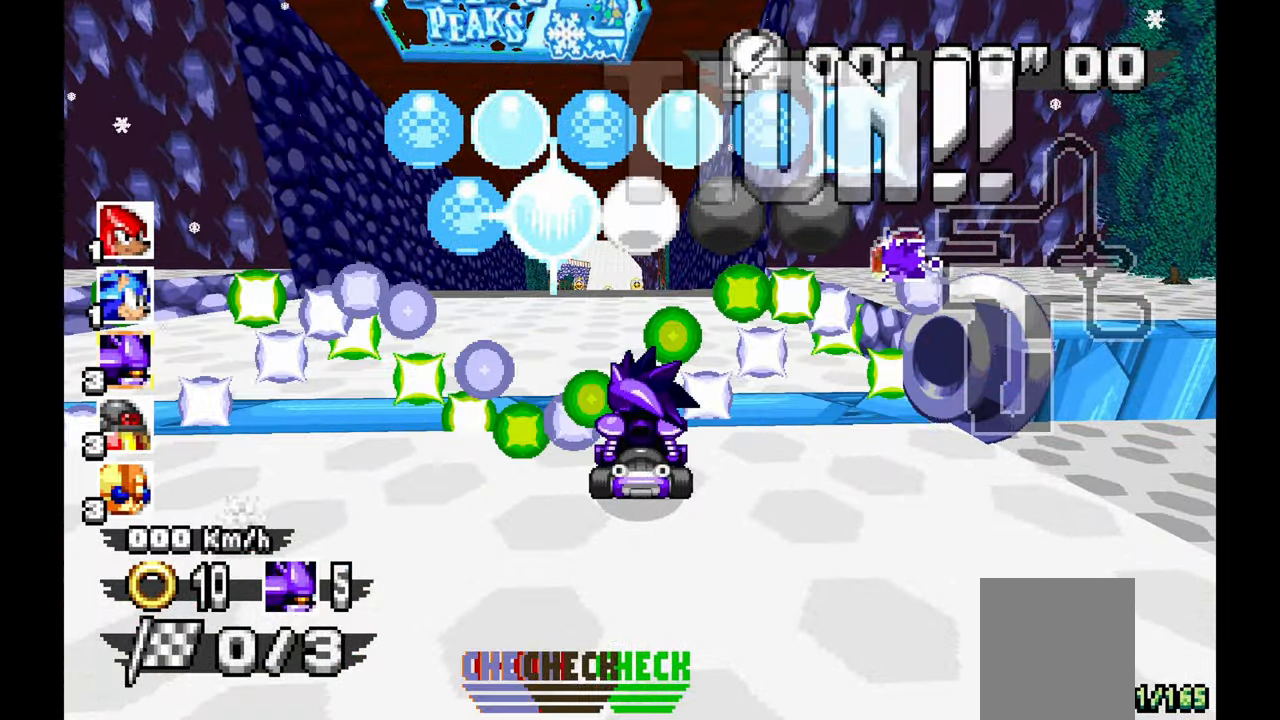
{"dt_ms": 500, "buttons": [], "left_stick": "left", "events": [[83, "left_stick", "left"], [200, "left_stick", "center"], [367, "left_stick", "left"]]}
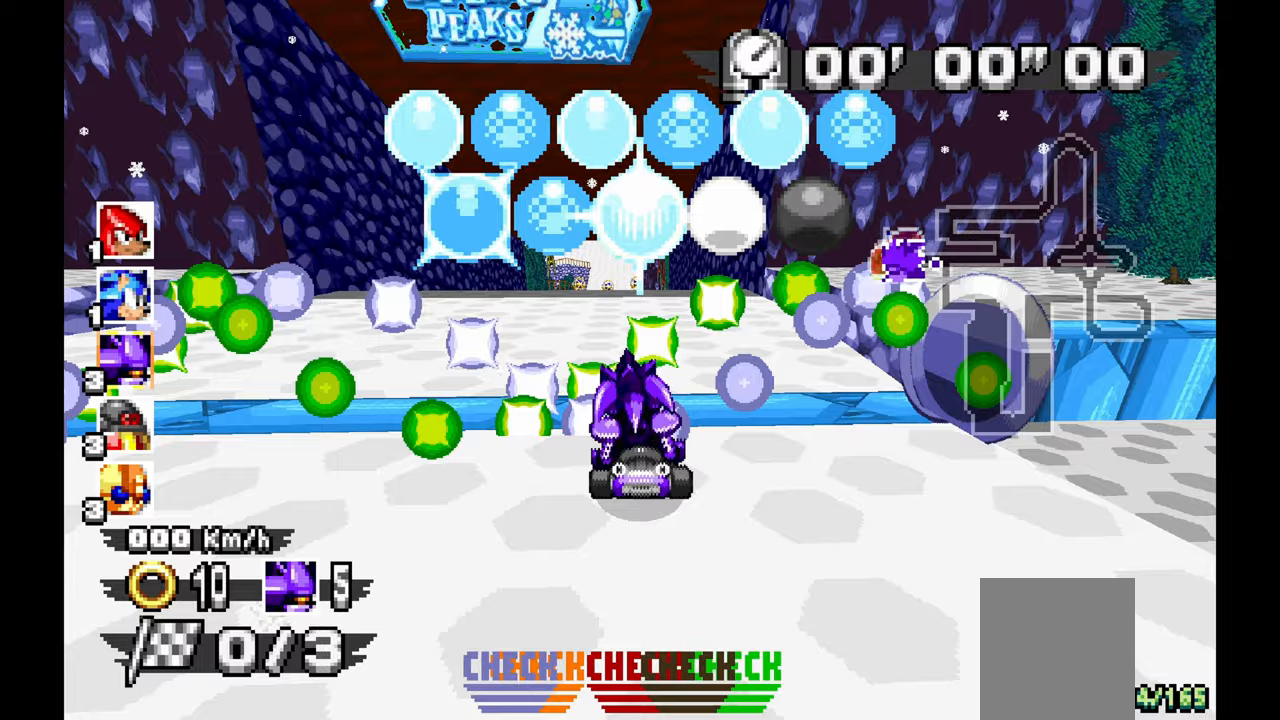
{"dt_ms": 500, "buttons": [], "left_stick": "center", "events": [[17, "left_stick", "center"]]}
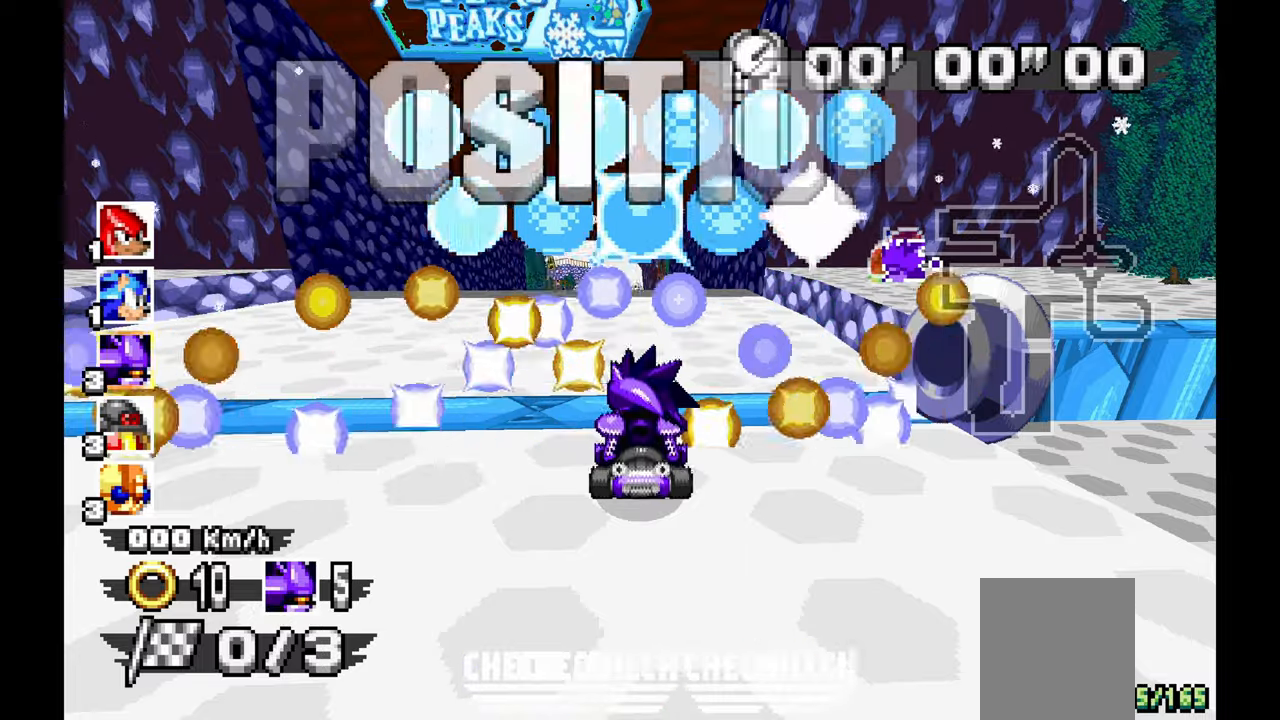
{"dt_ms": 500, "buttons": [], "left_stick": "center", "events": []}
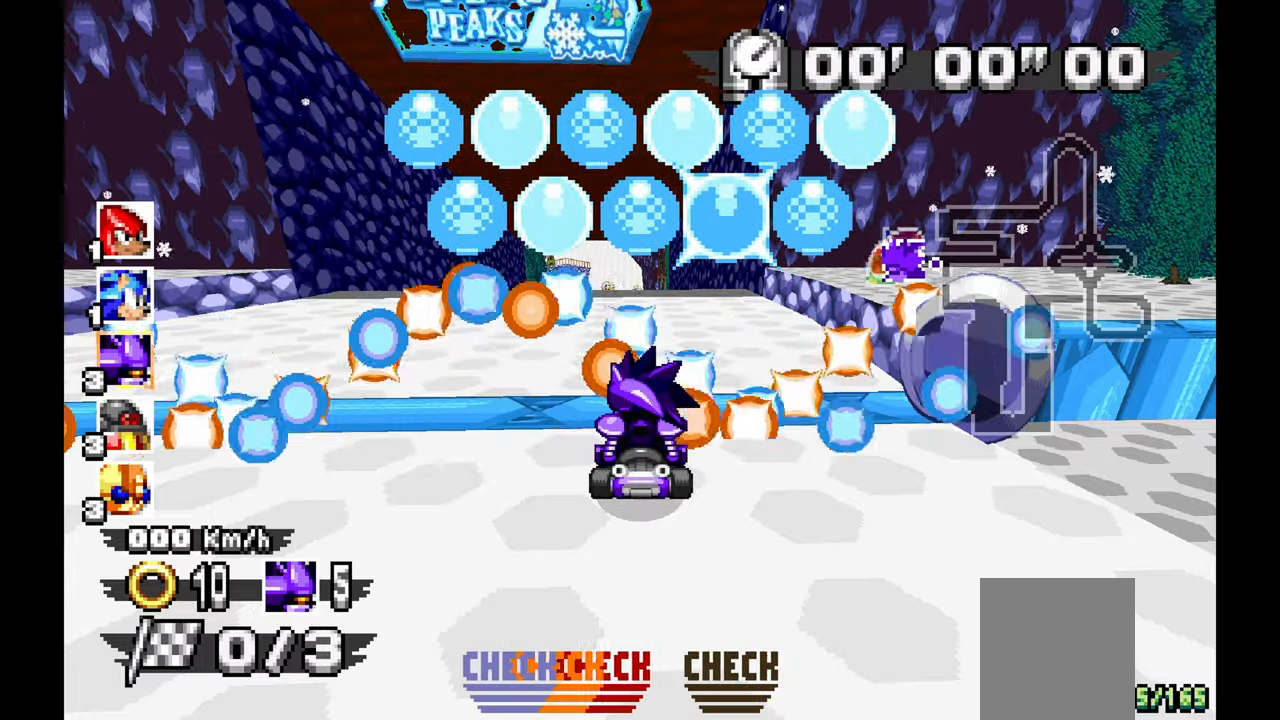
{"dt_ms": 500, "buttons": [], "left_stick": "center", "events": []}
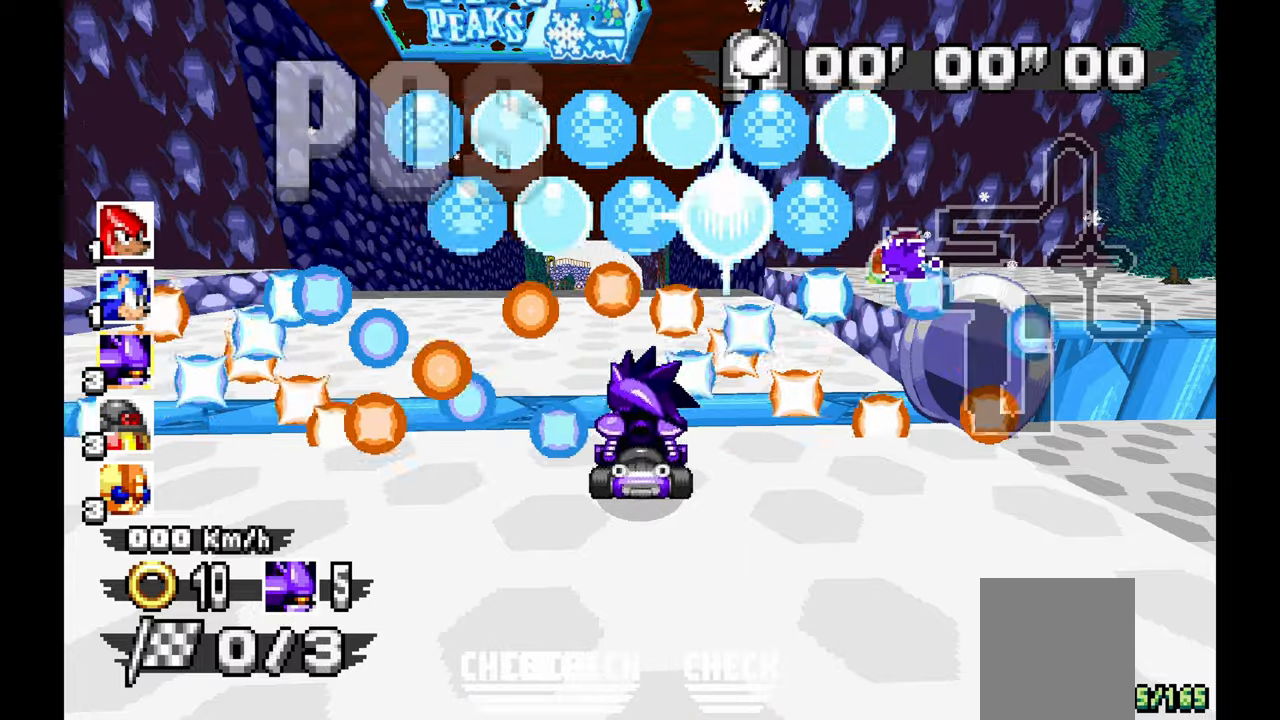
{"dt_ms": 500, "buttons": [], "left_stick": "center", "events": []}
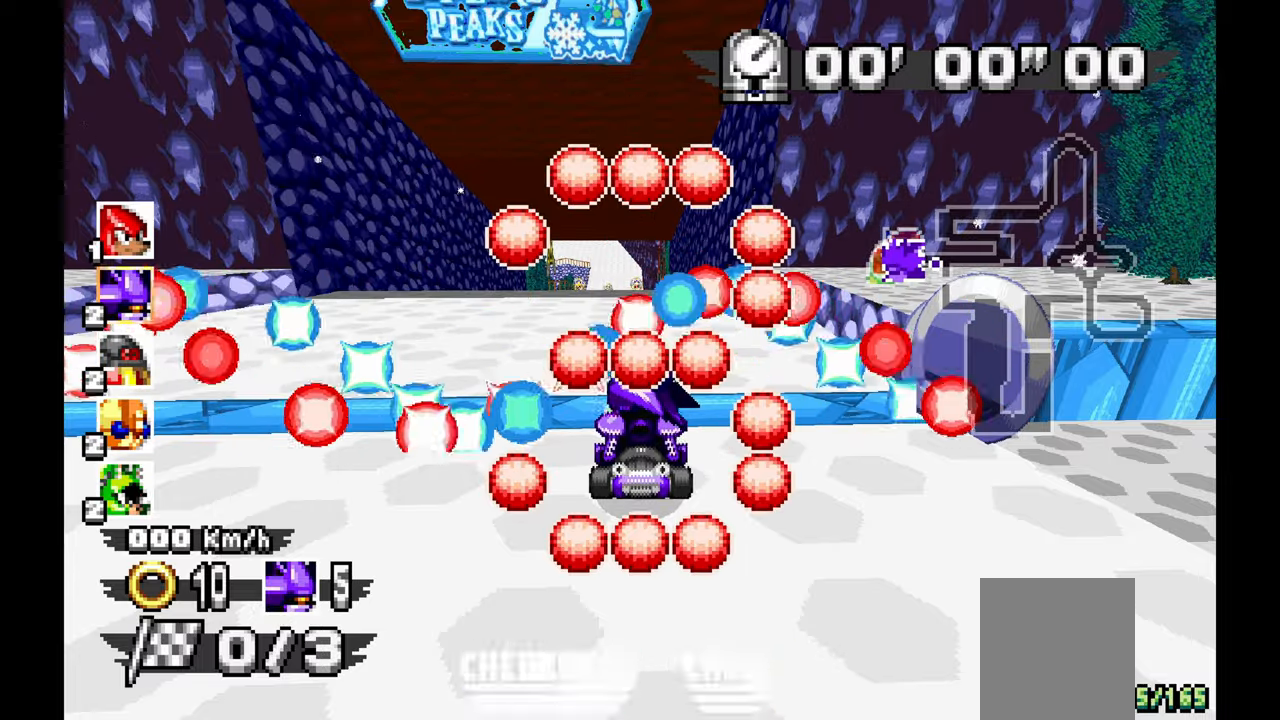
{"dt_ms": 500, "buttons": ["A"], "left_stick": "center", "events": [[250, "A", "down"]]}
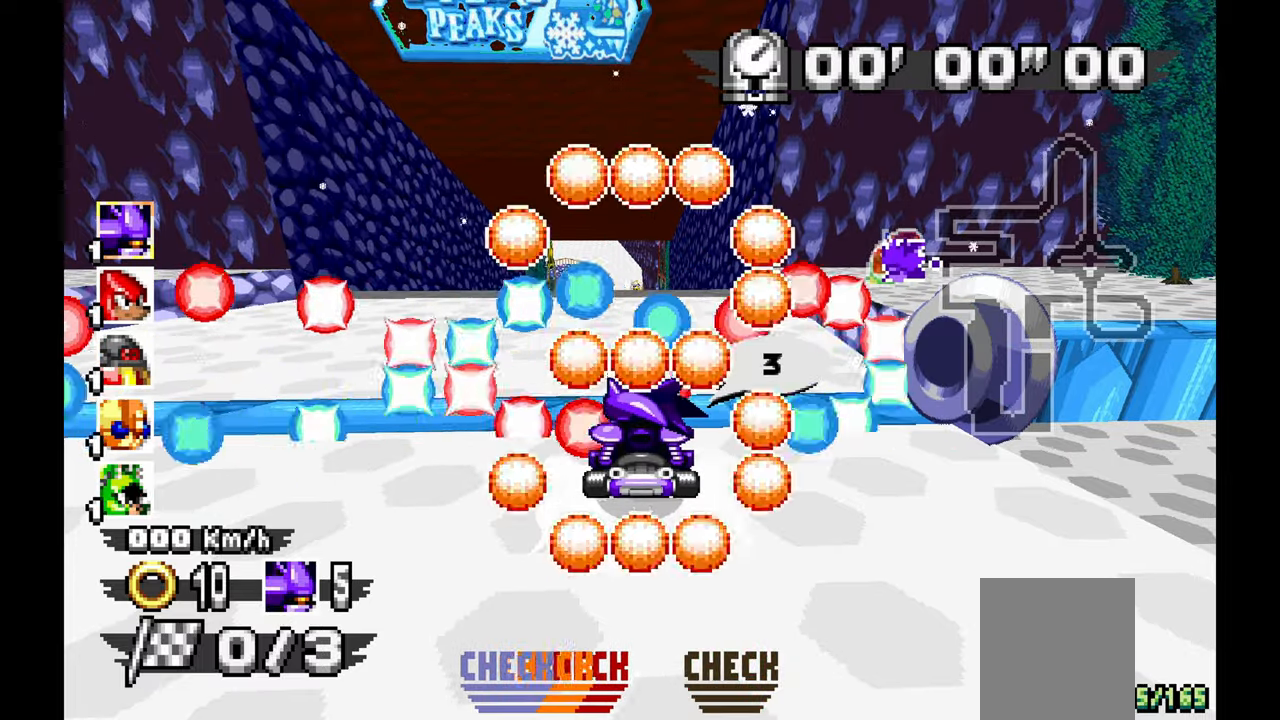
{"dt_ms": 500, "buttons": ["A"], "left_stick": "center", "events": [[83, "left_stick", "left"], [167, "left_stick", "center"]]}
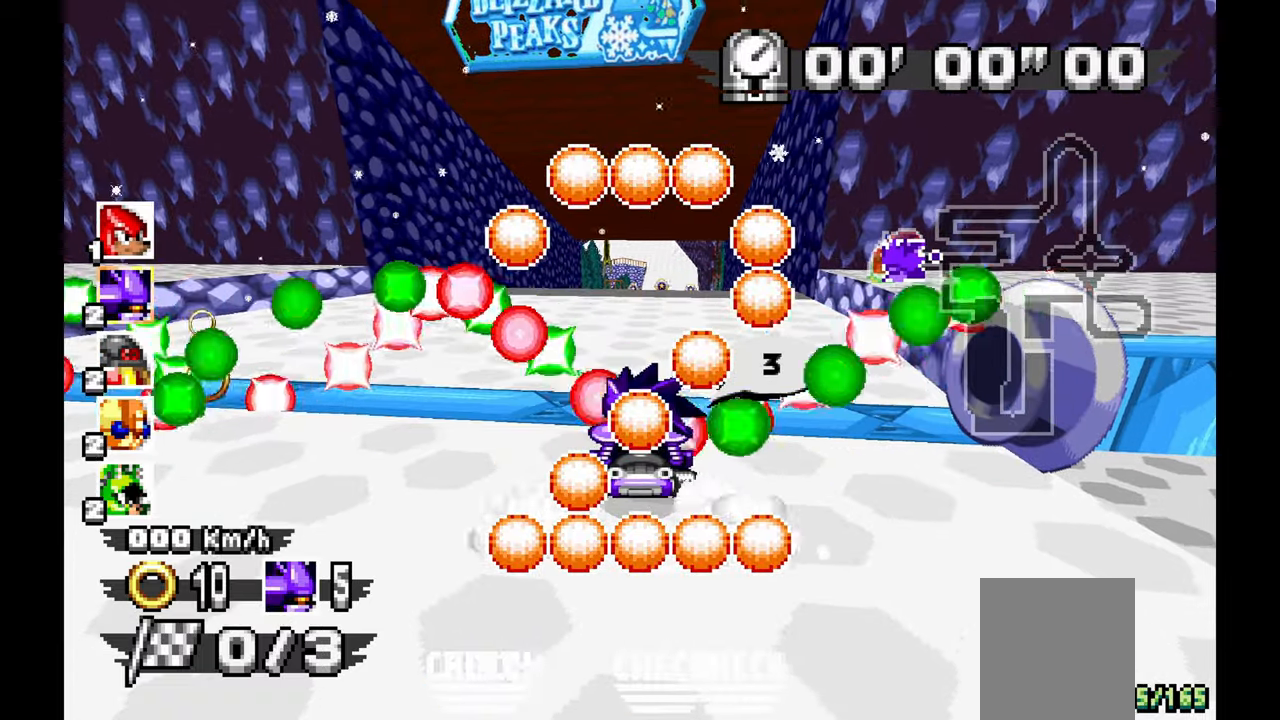
{"dt_ms": 500, "buttons": ["A"], "left_stick": "center", "events": [[300, "left_stick", "right"], [367, "left_stick", "center"]]}
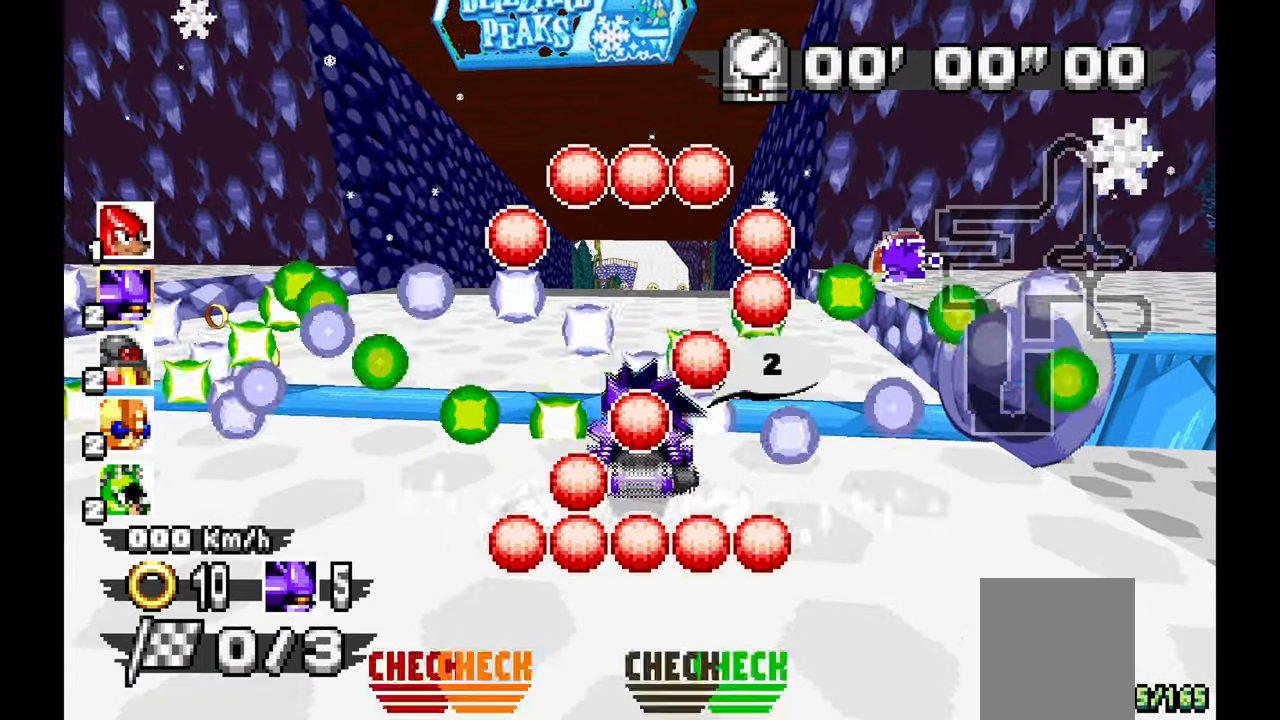
{"dt_ms": 500, "buttons": ["A"], "left_stick": "center", "events": []}
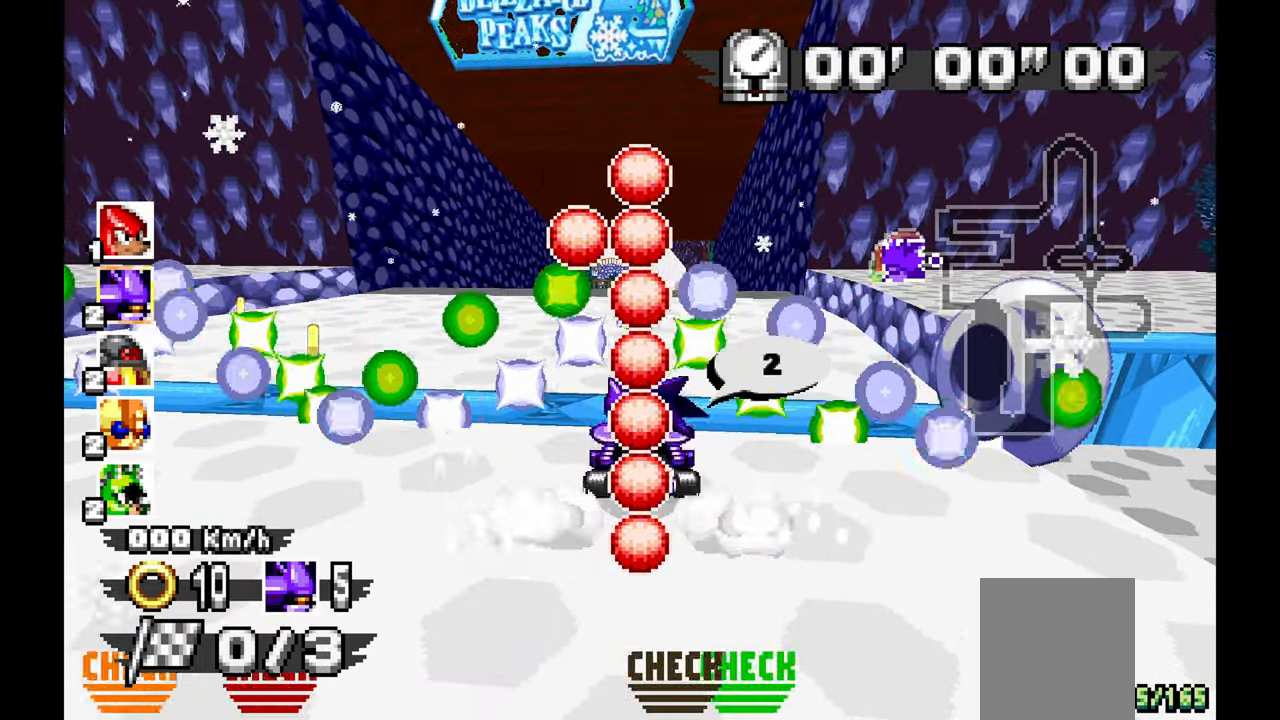
{"dt_ms": 500, "buttons": ["A"], "left_stick": "center", "events": []}
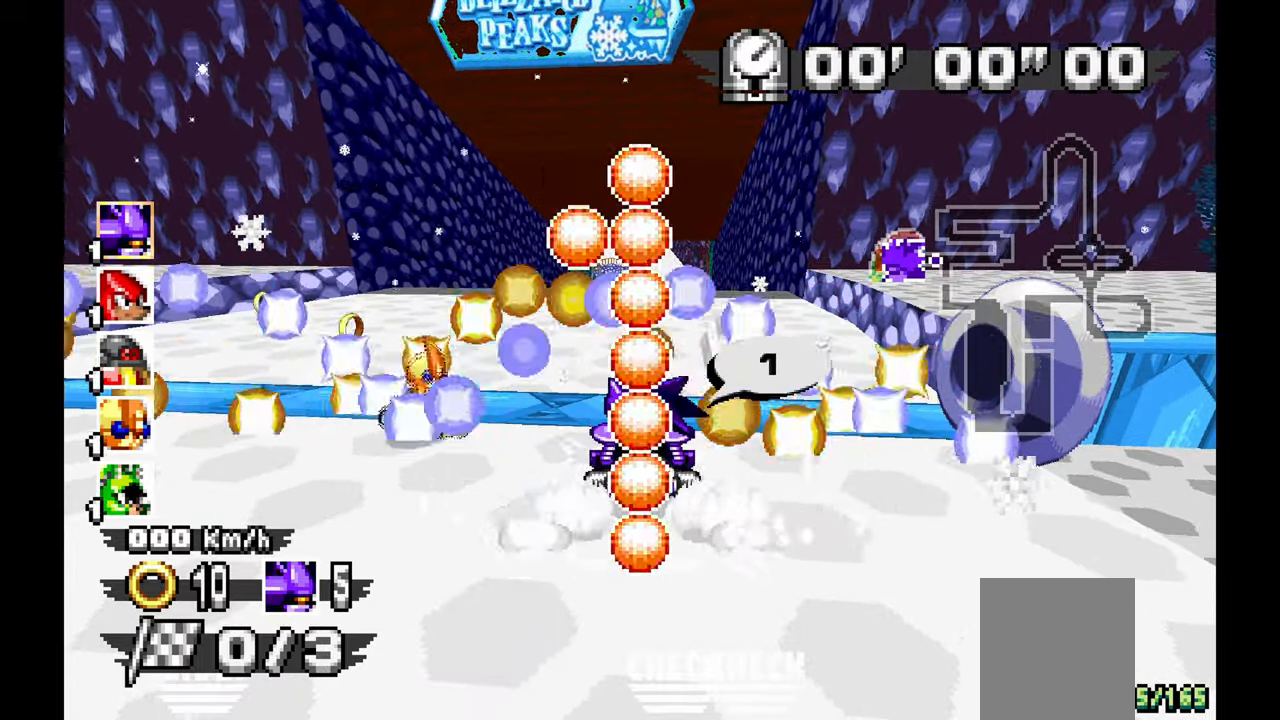
{"dt_ms": 500, "buttons": ["A"], "left_stick": "center", "events": []}
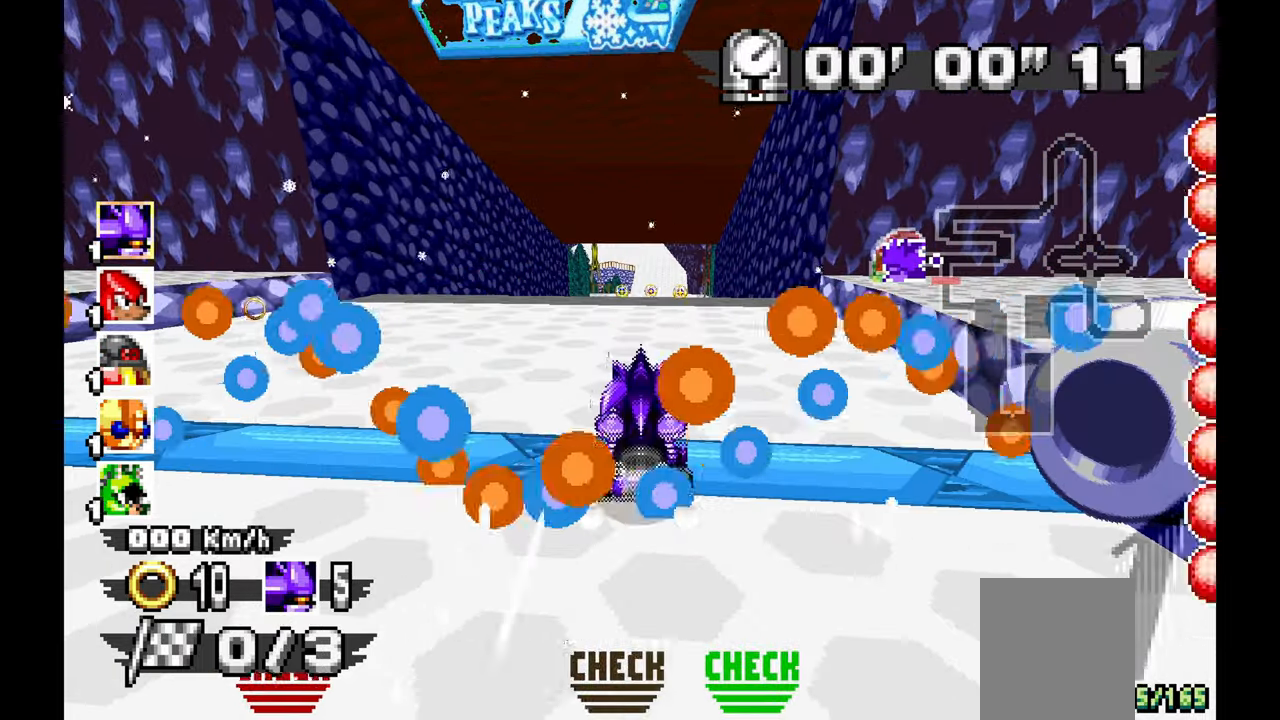
{"dt_ms": 500, "buttons": ["A"], "left_stick": "center", "events": []}
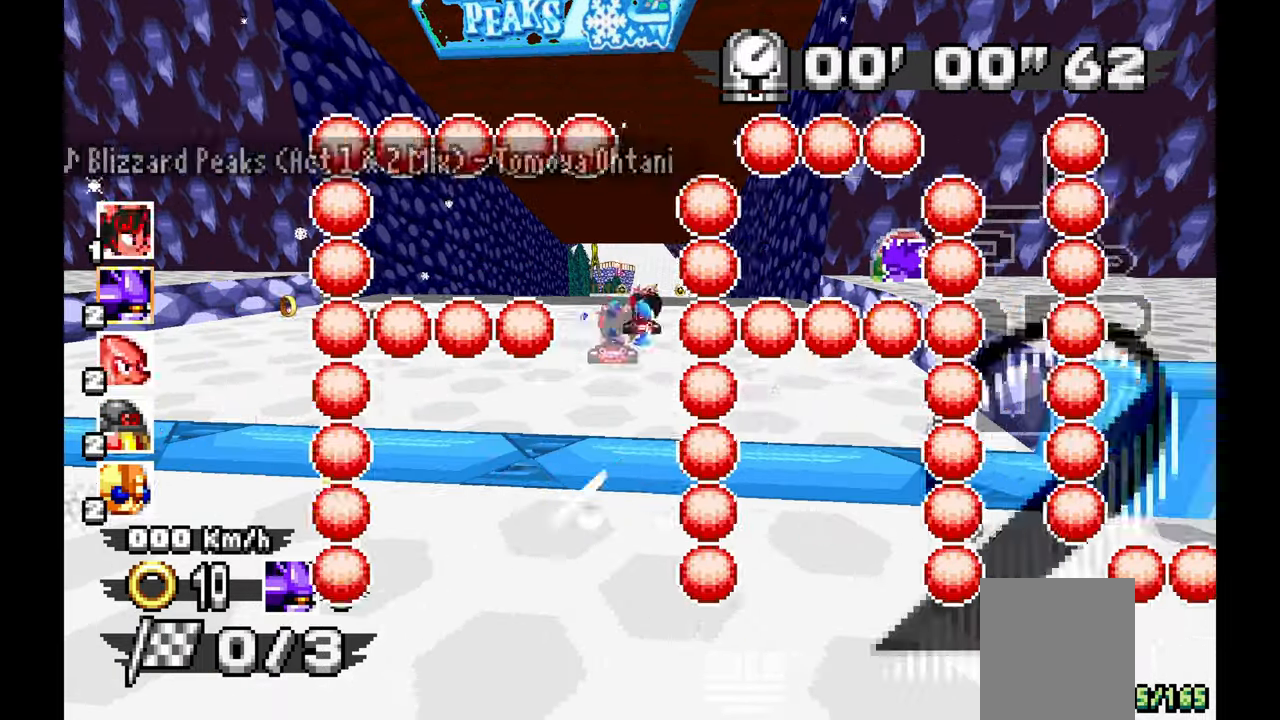
{"dt_ms": 500, "buttons": ["A"], "left_stick": "up-left", "events": [[433, "left_stick", "up-left"]]}
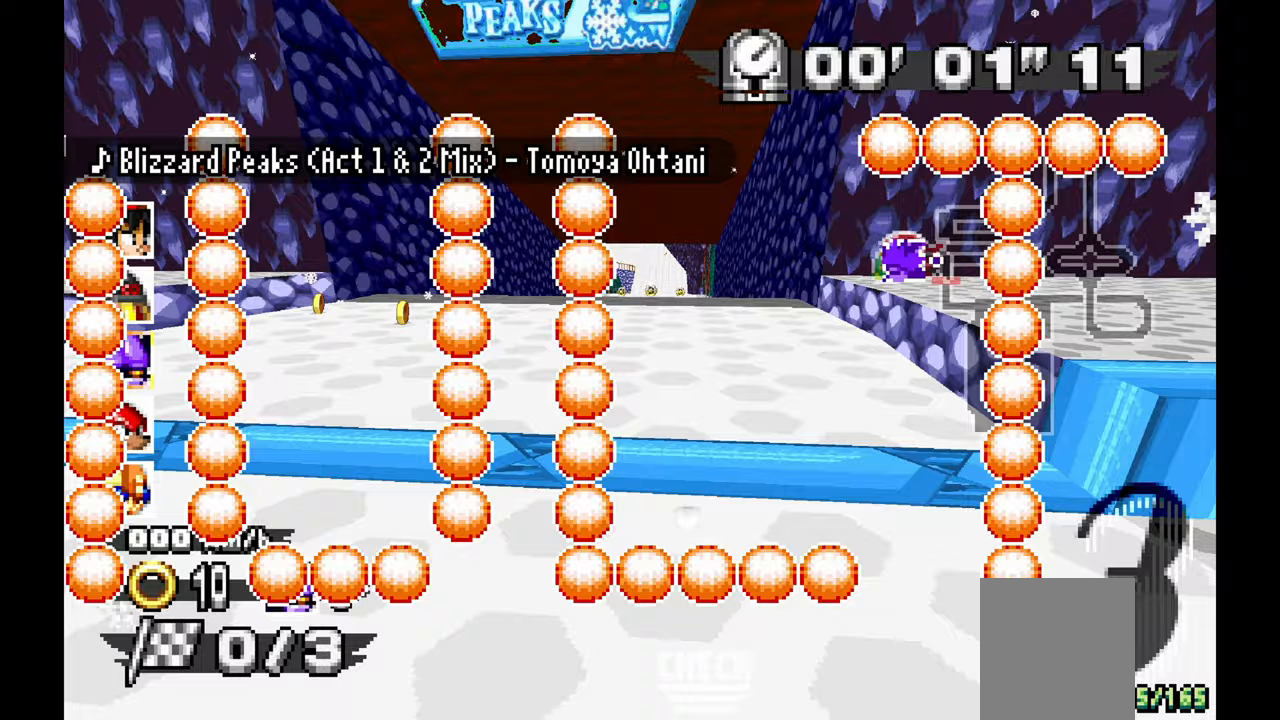
{"dt_ms": 500, "buttons": ["A"], "left_stick": "center", "events": [[100, "left_stick", "center"]]}
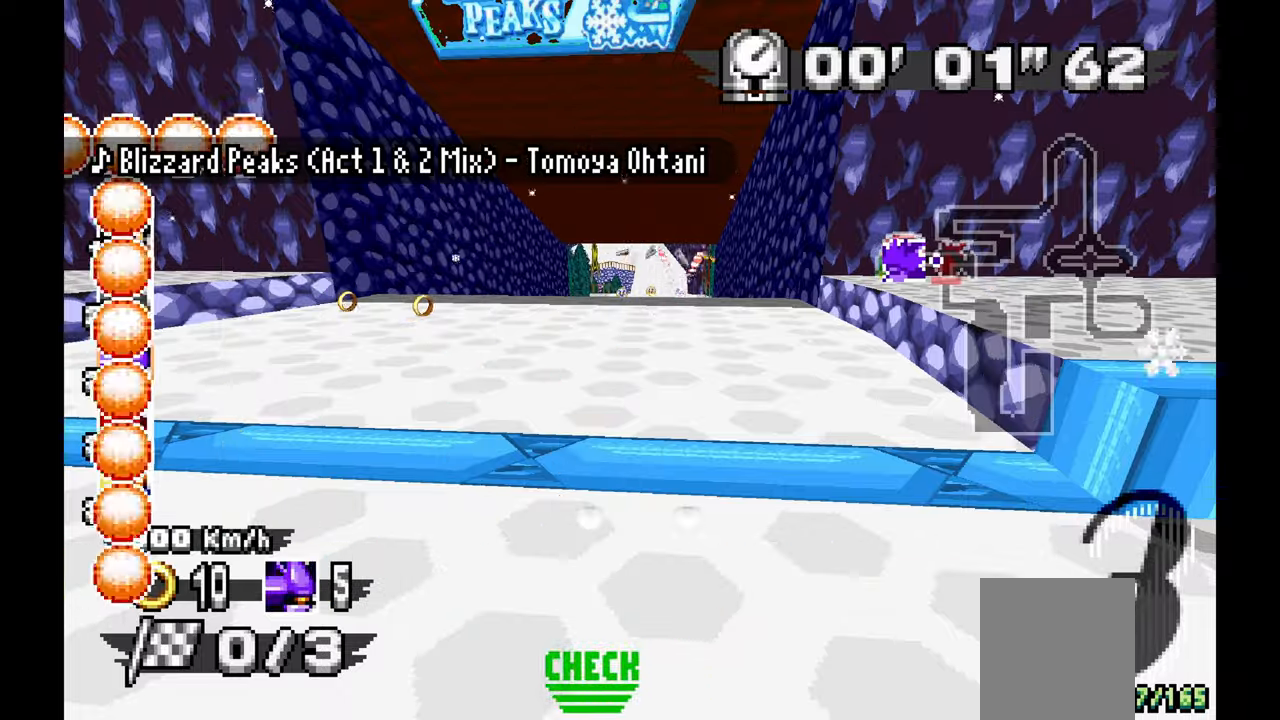
{"dt_ms": 1000, "buttons": ["A"], "left_stick": "center", "events": [[33, "left_stick", "up"], [167, "left_stick", "center"], [350, "left_stick", "up"], [400, "left_stick", "center"], [450, "left_stick", "up"], [600, "left_stick", "center"]]}
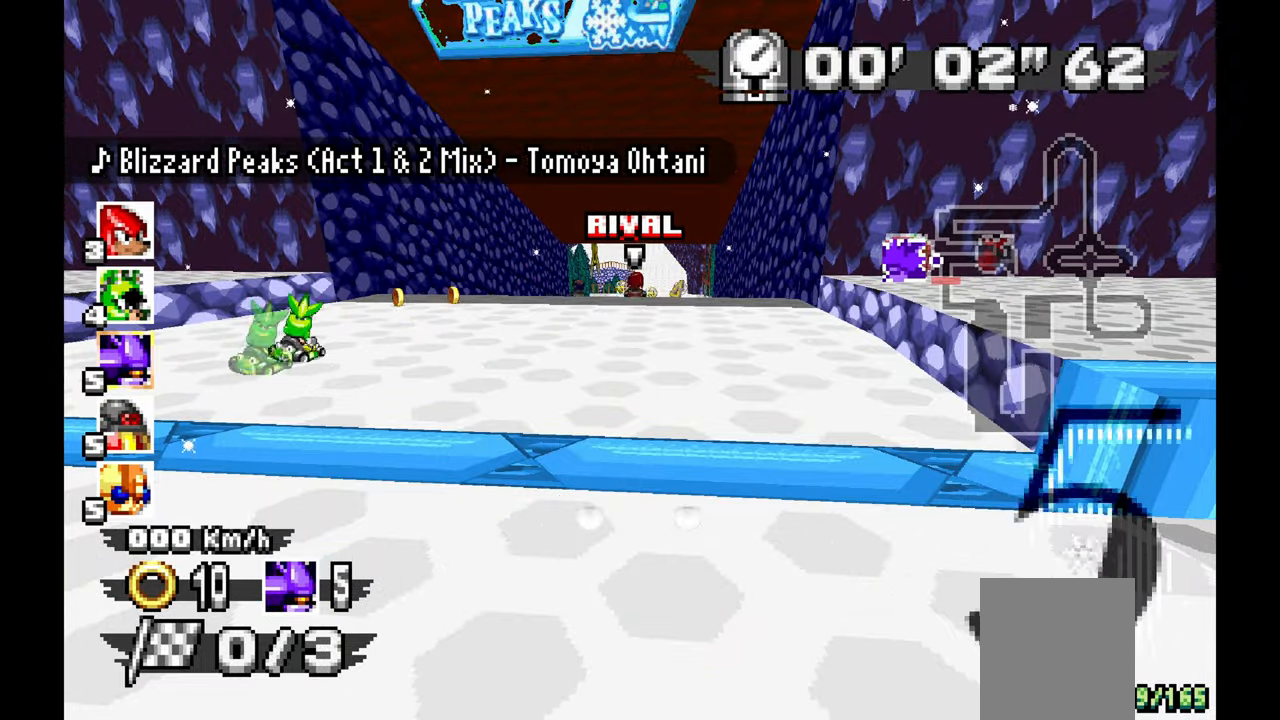
{"dt_ms": 500, "buttons": ["A"], "left_stick": "center", "events": [[167, "left_stick", "up"], [233, "left_stick", "center"]]}
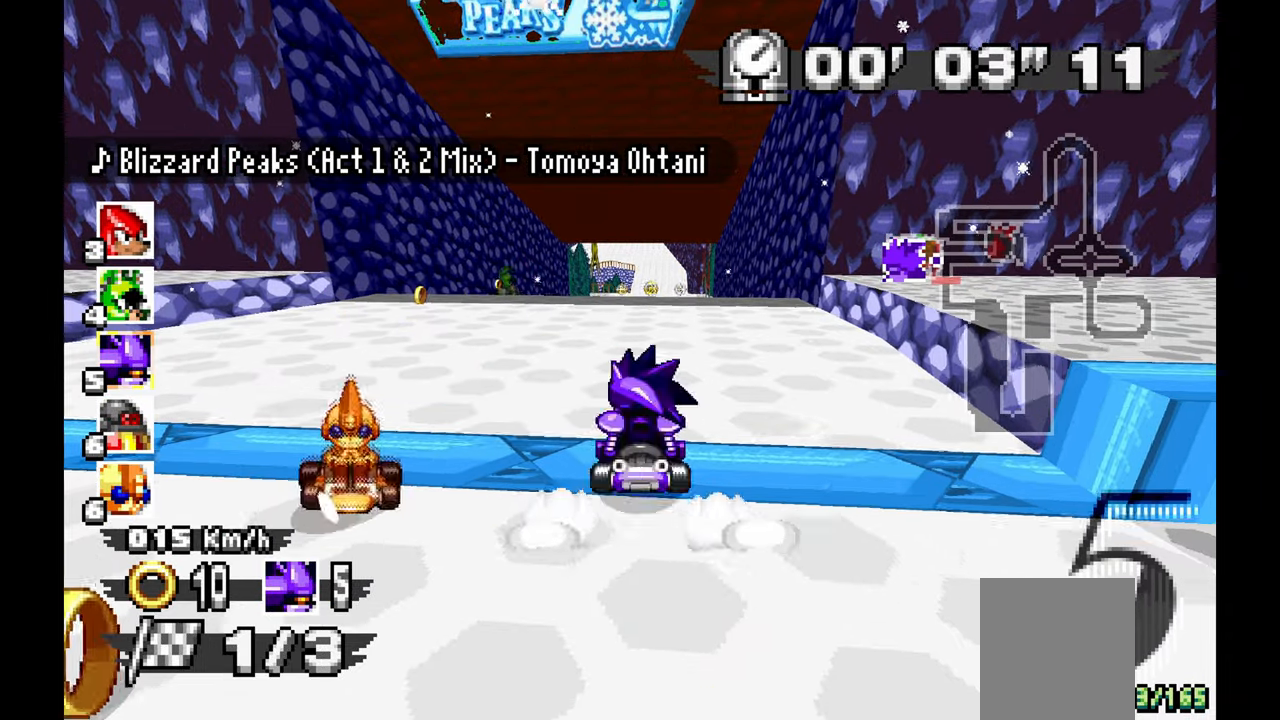
{"dt_ms": 500, "buttons": ["A"], "left_stick": "center", "events": [[300, "left_stick", "up"], [350, "left_stick", "center"]]}